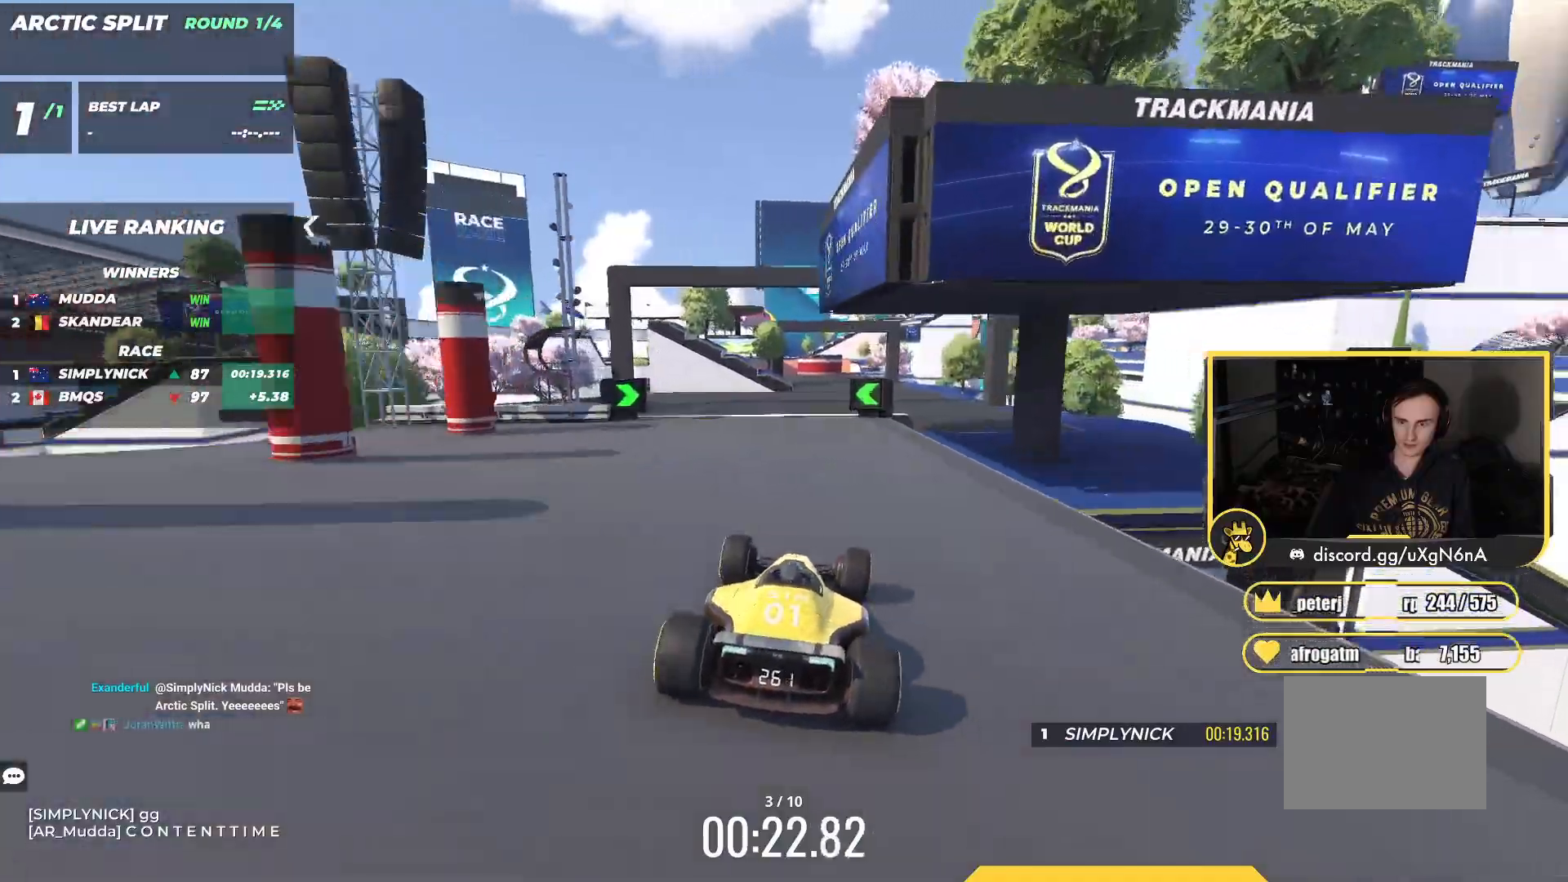
Gameplay with keyboard; each line is a JSON object with the keys held at the frame after it. "events" lists presses ("down") and releases ("up") of "down", "left", "right" and "up" between this image and that frame as [ms after this image, input, new state], when the widget could be followed in between. No other keys are recorded. Mouse input is not recorded.
{"keys": ["up"], "events": [[217, "left", "down"], [333, "left", "up"], [350, "right", "down"], [433, "right", "up"]]}
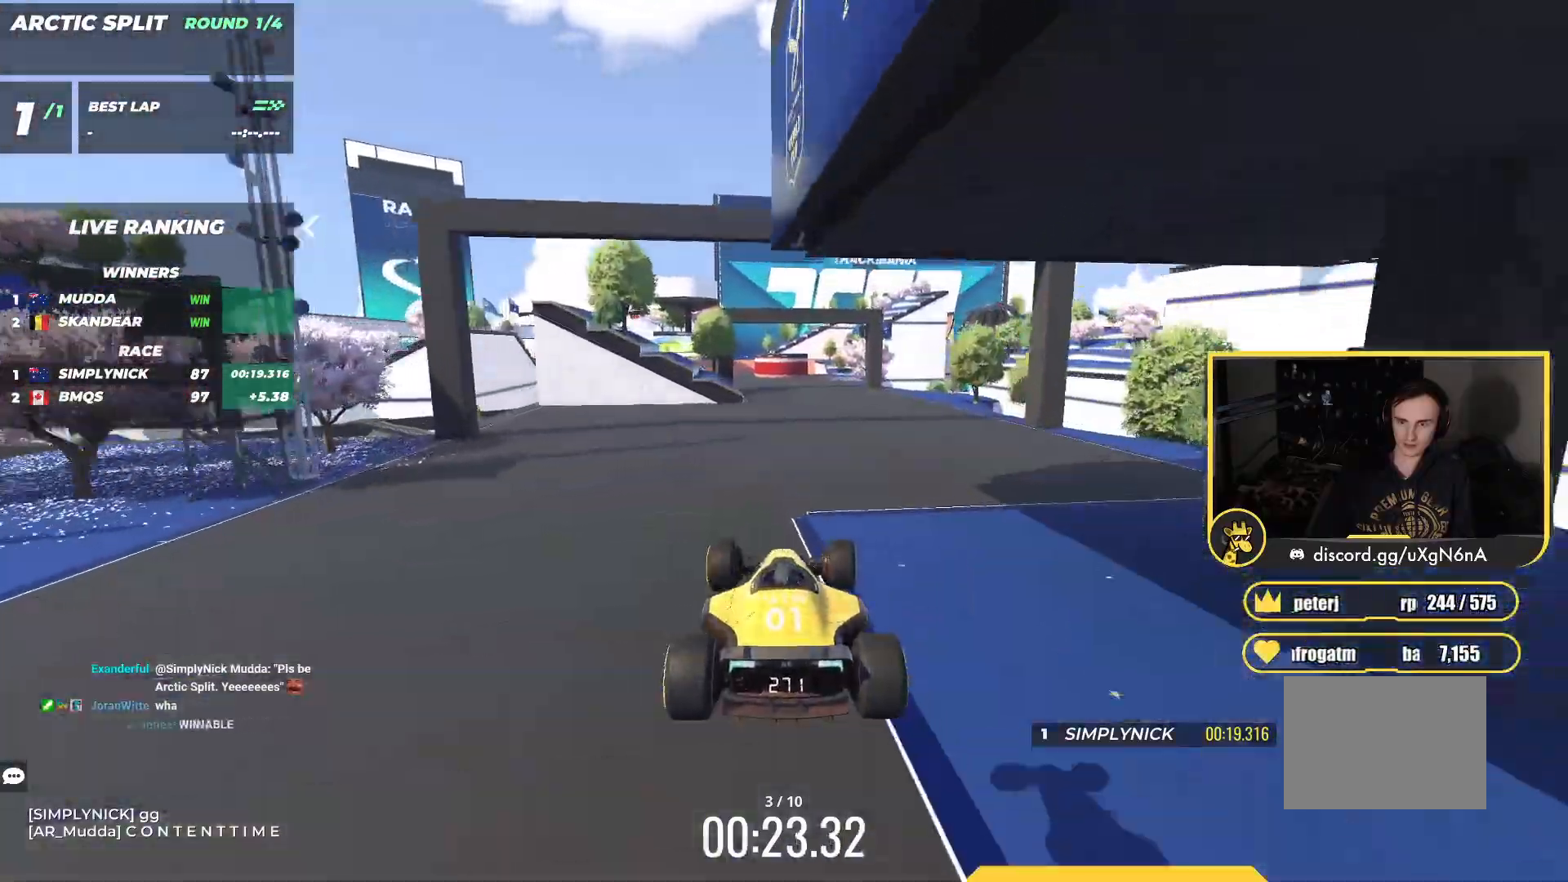
{"keys": ["up"], "events": [[133, "left", "down"], [167, "down", "down"], [283, "left", "up"], [367, "down", "up"]]}
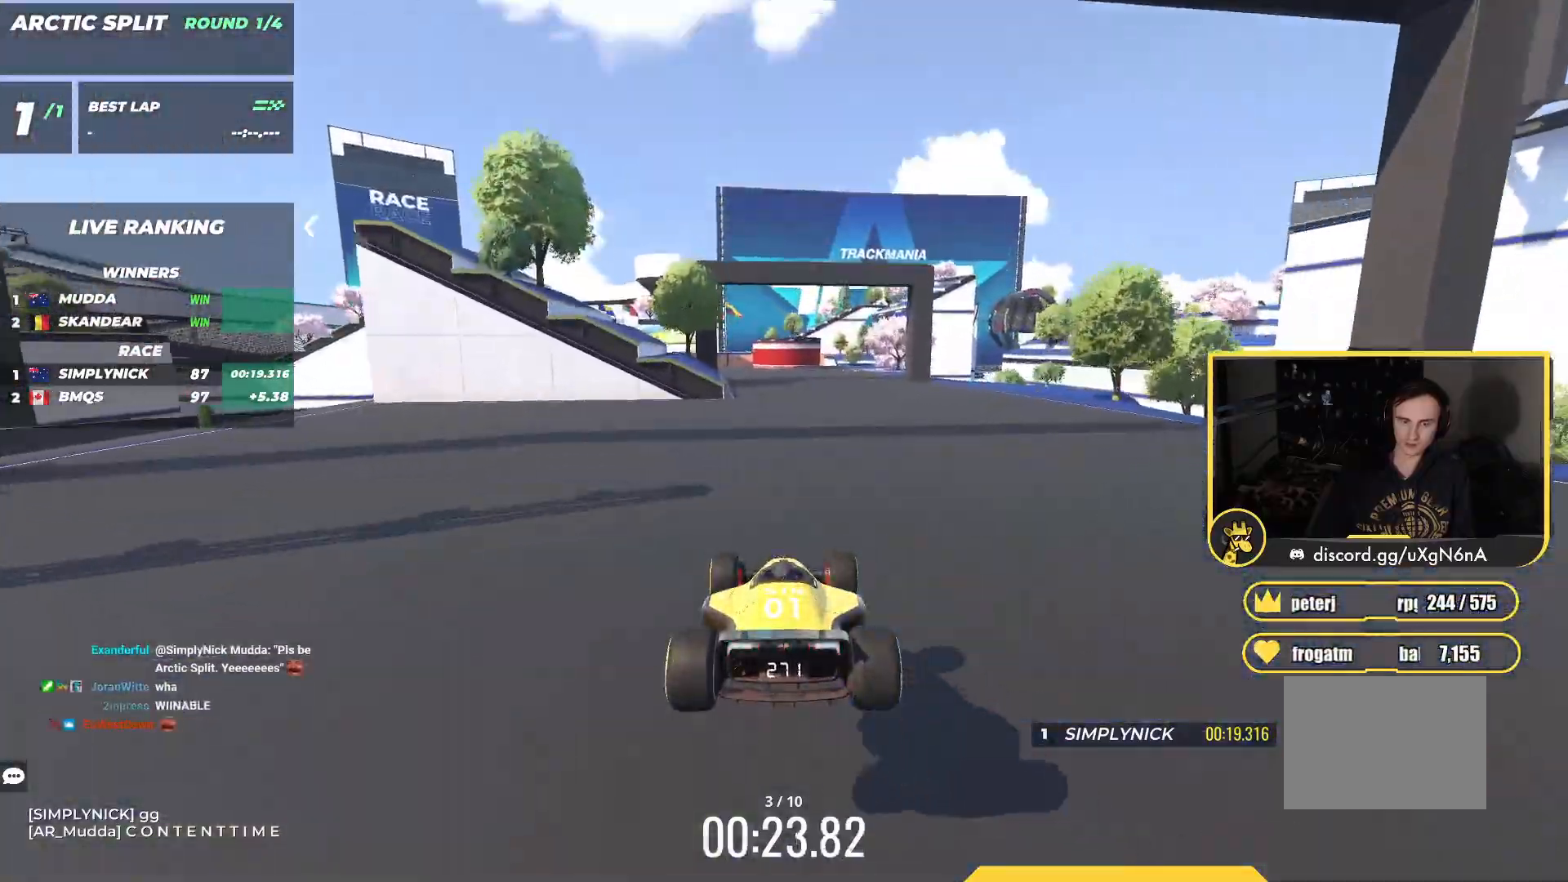
{"keys": ["left", "up"], "events": [[383, "left", "down"]]}
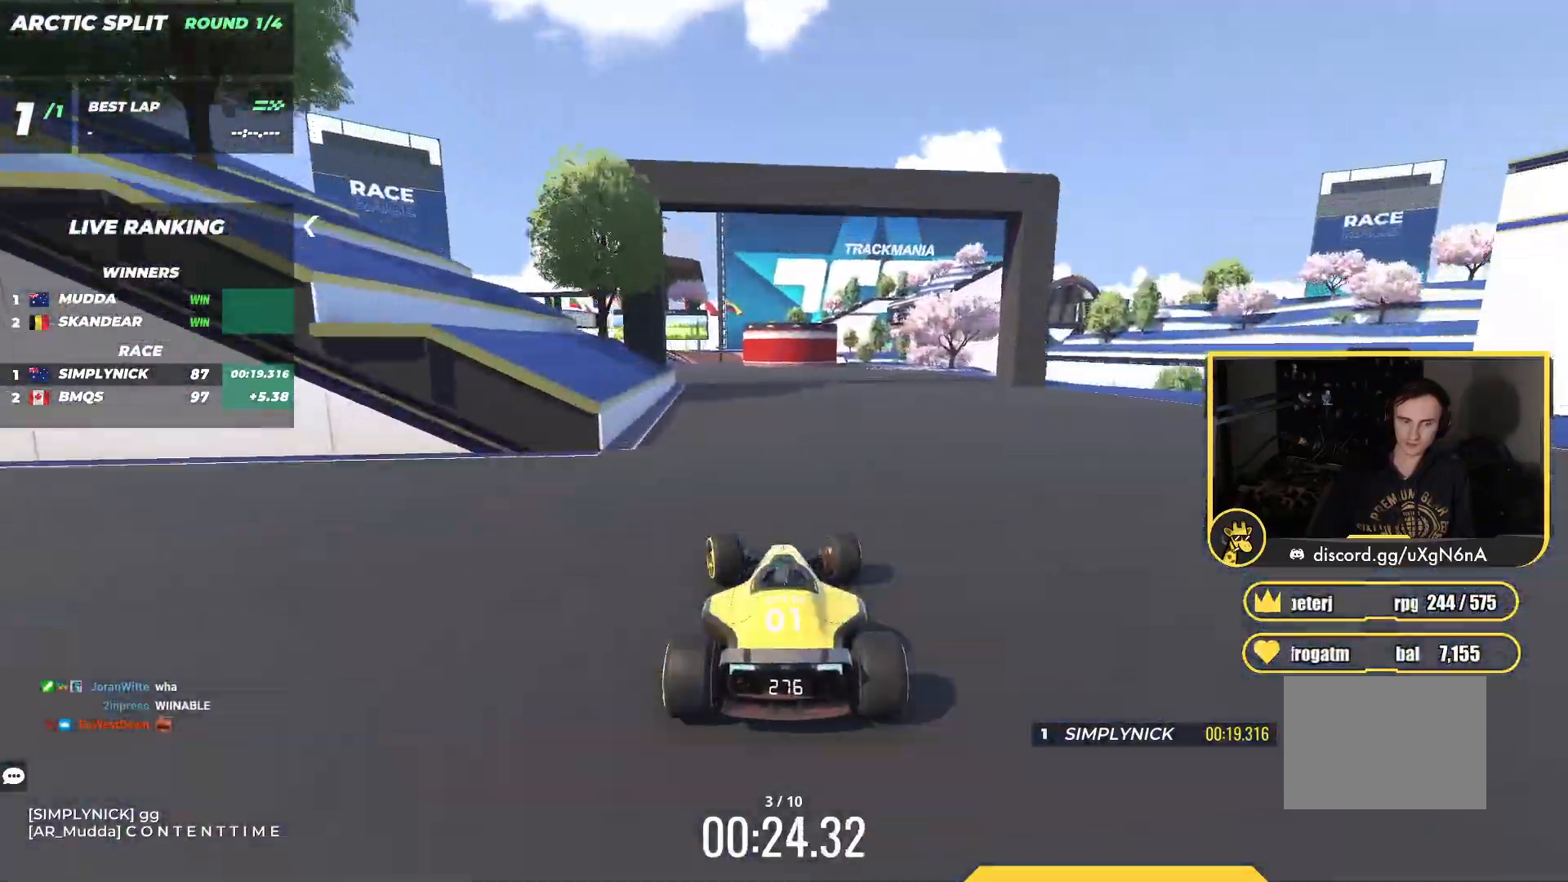
{"keys": ["up"], "events": [[117, "left", "up"], [200, "left", "down"], [350, "left", "up"]]}
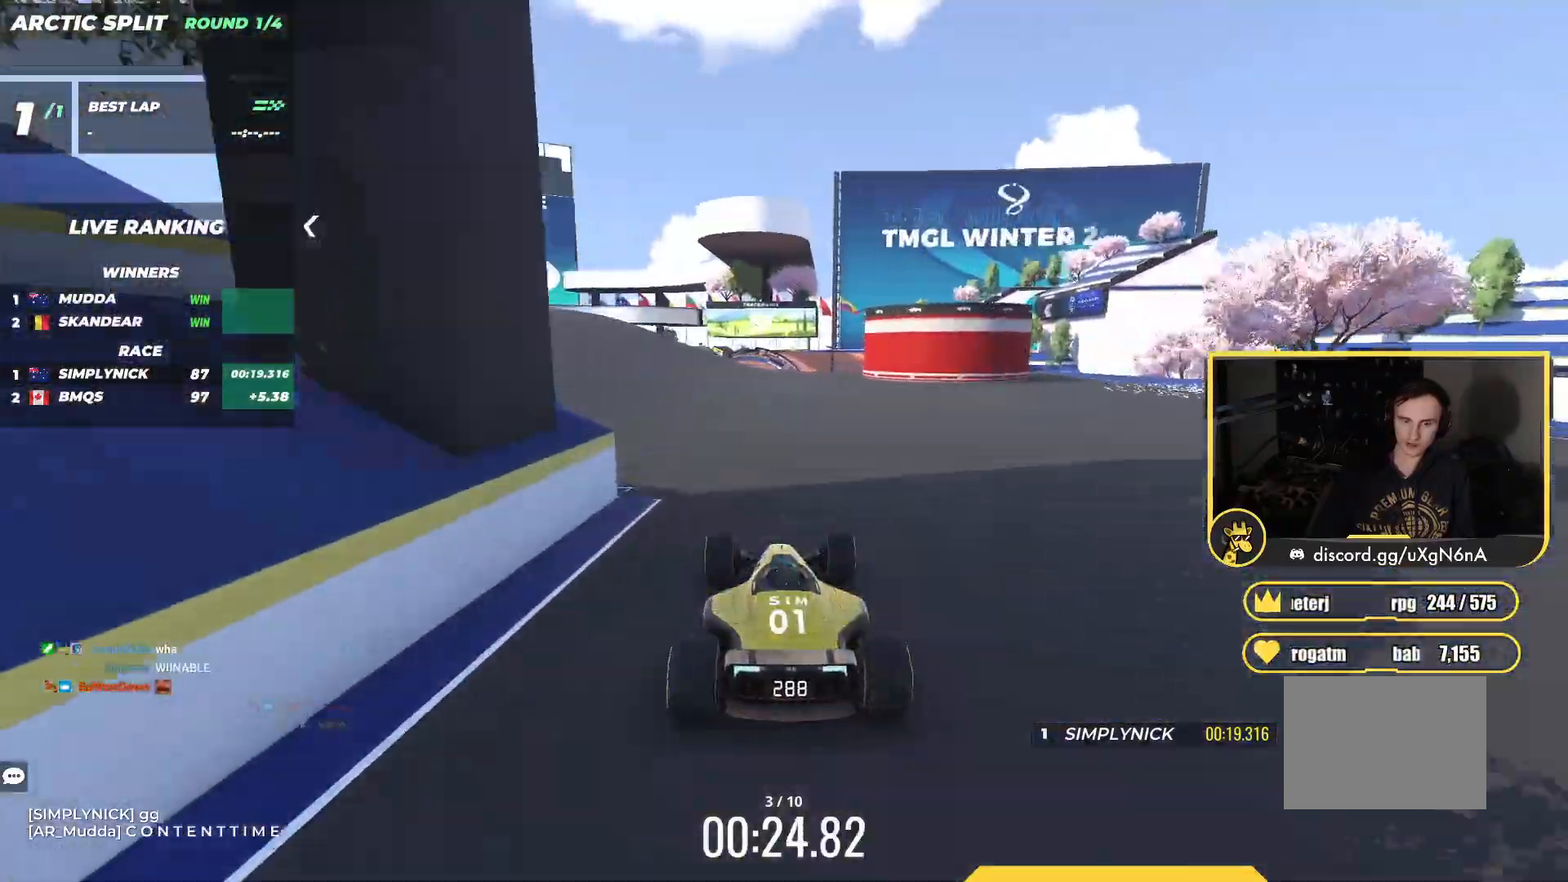
{"keys": ["up"], "events": [[283, "left", "down"], [433, "left", "up"]]}
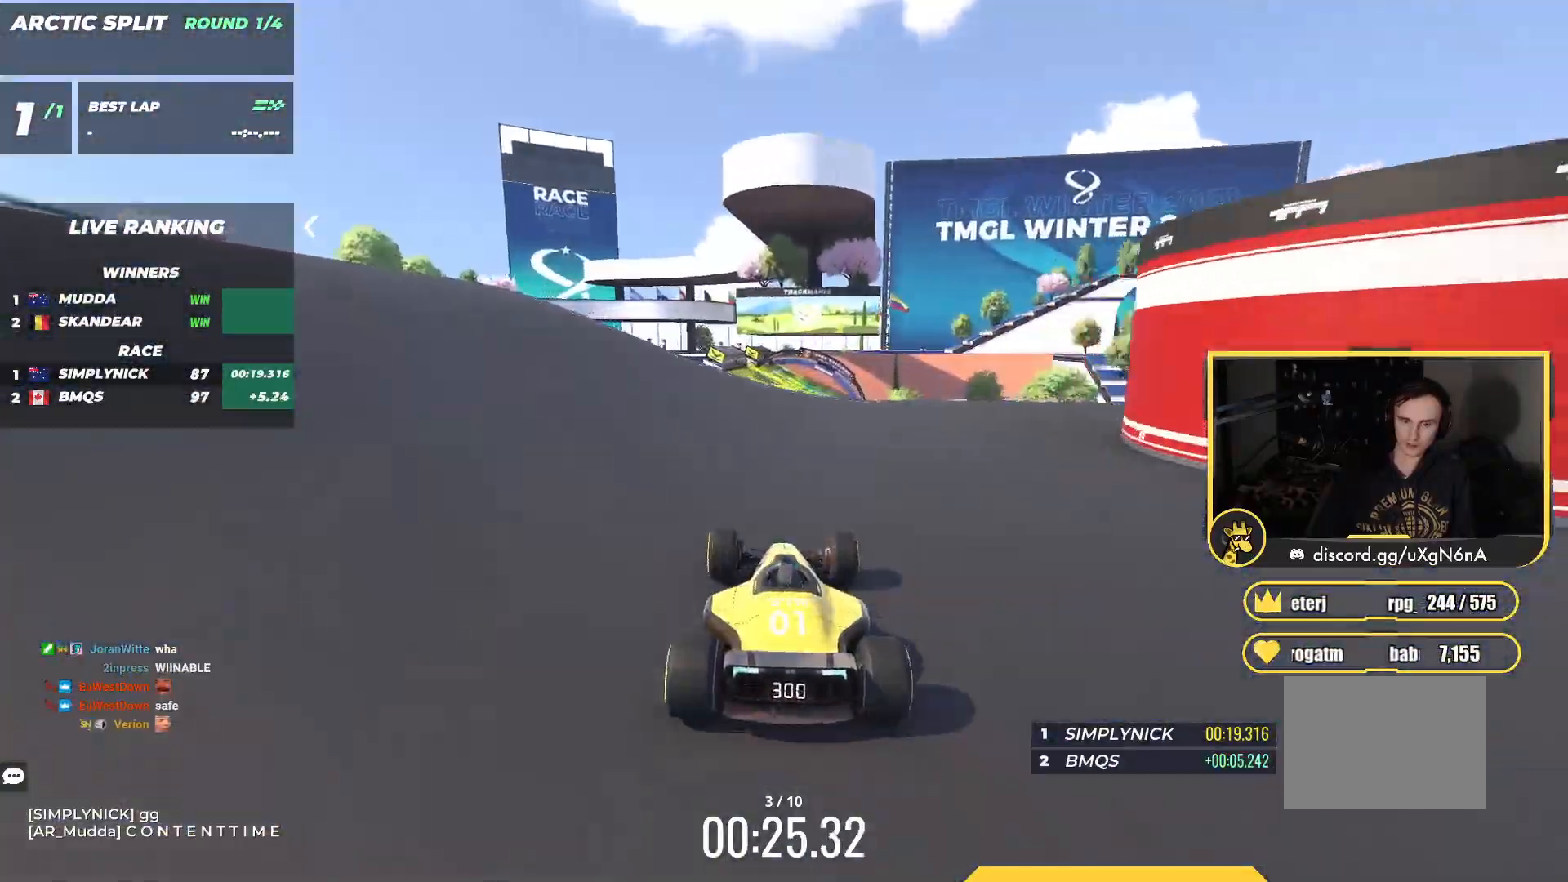
{"keys": ["down", "up"], "events": [[233, "right", "down"], [433, "right", "up"], [483, "down", "down"]]}
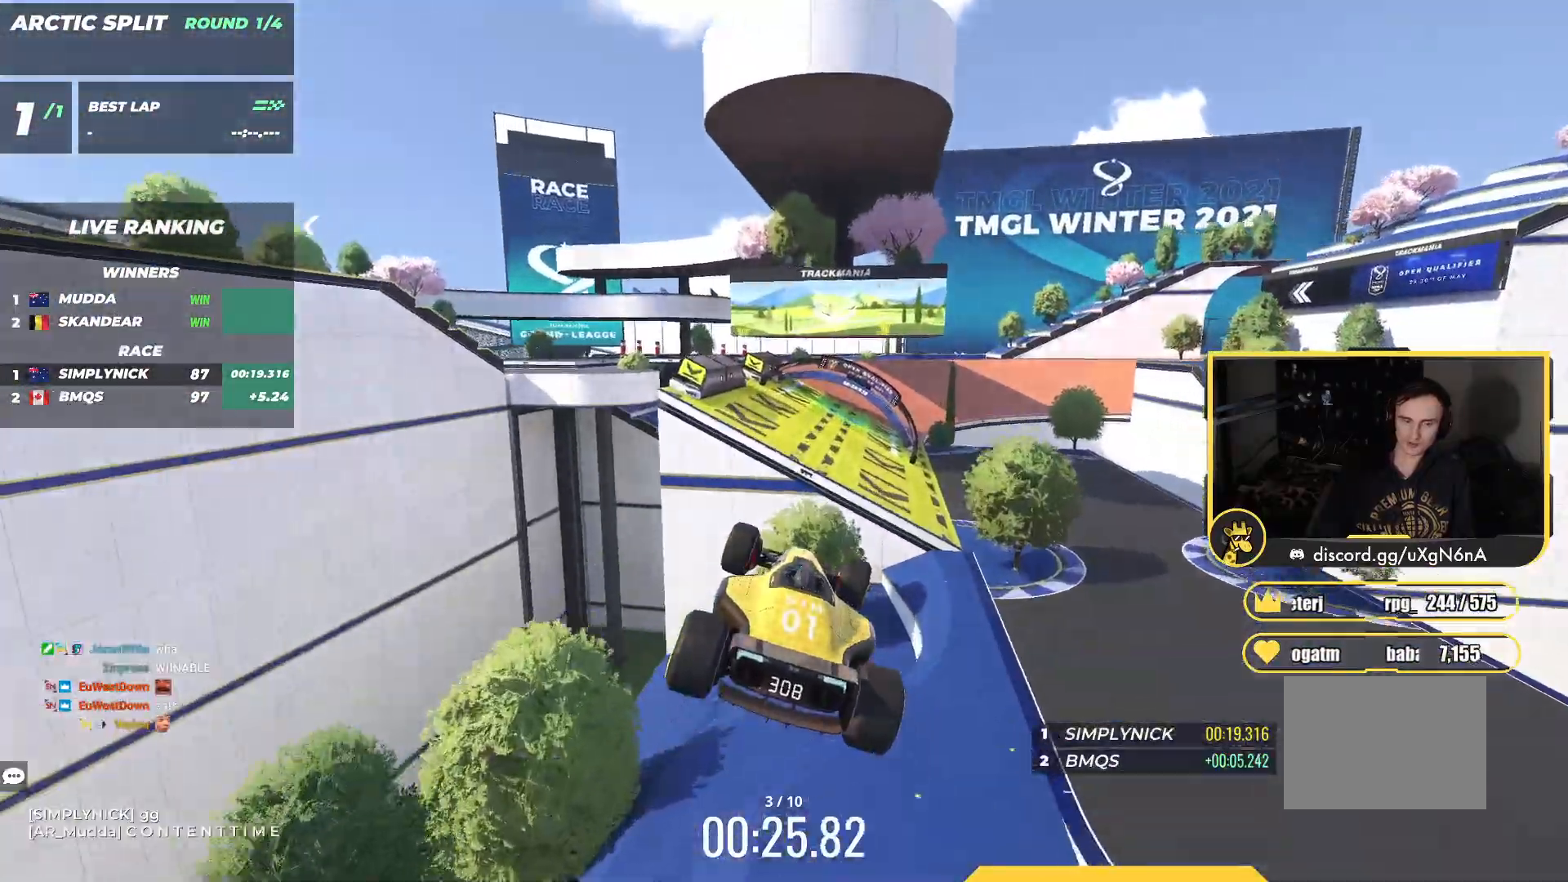
{"keys": ["left", "up"], "events": [[133, "down", "up"], [467, "left", "down"]]}
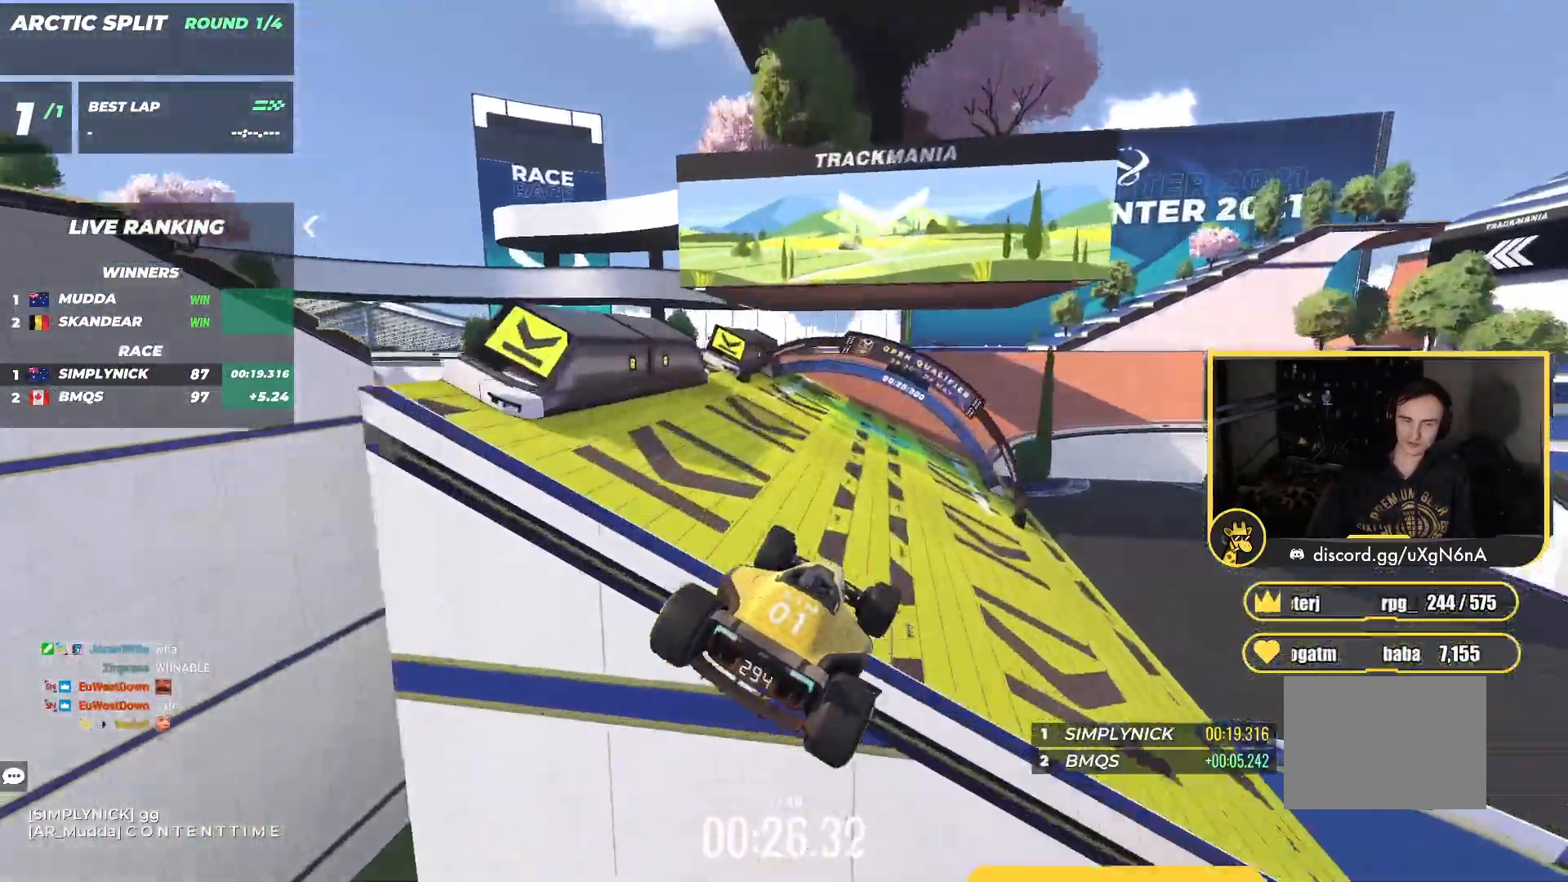
{"keys": ["right", "up"], "events": [[33, "left", "up"], [433, "right", "down"]]}
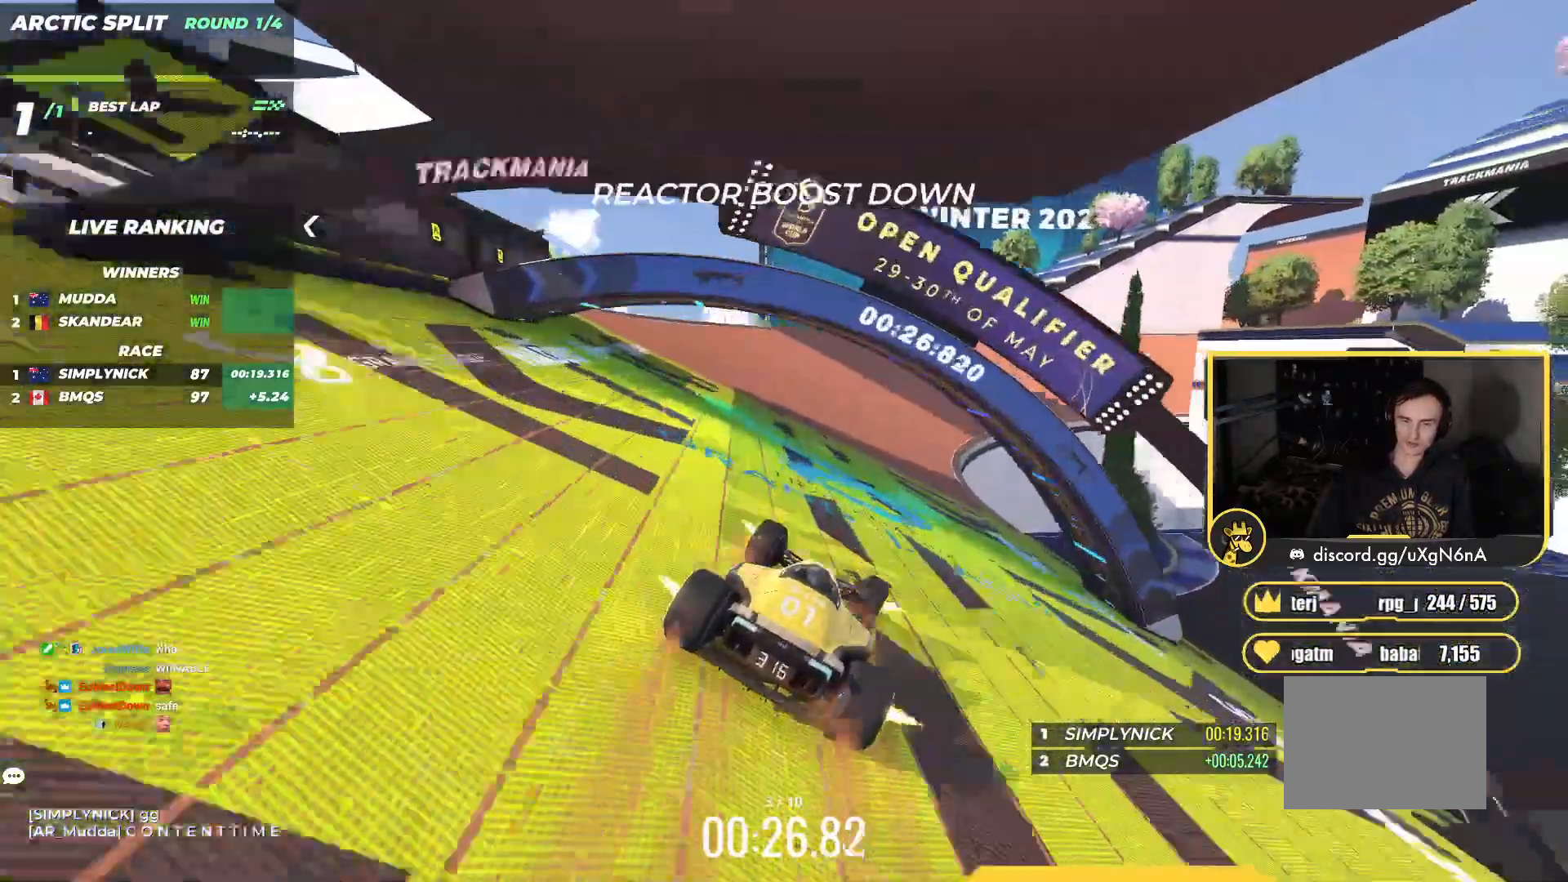
{"keys": ["up"], "events": [[200, "right", "up"], [250, "right", "down"], [450, "right", "up"]]}
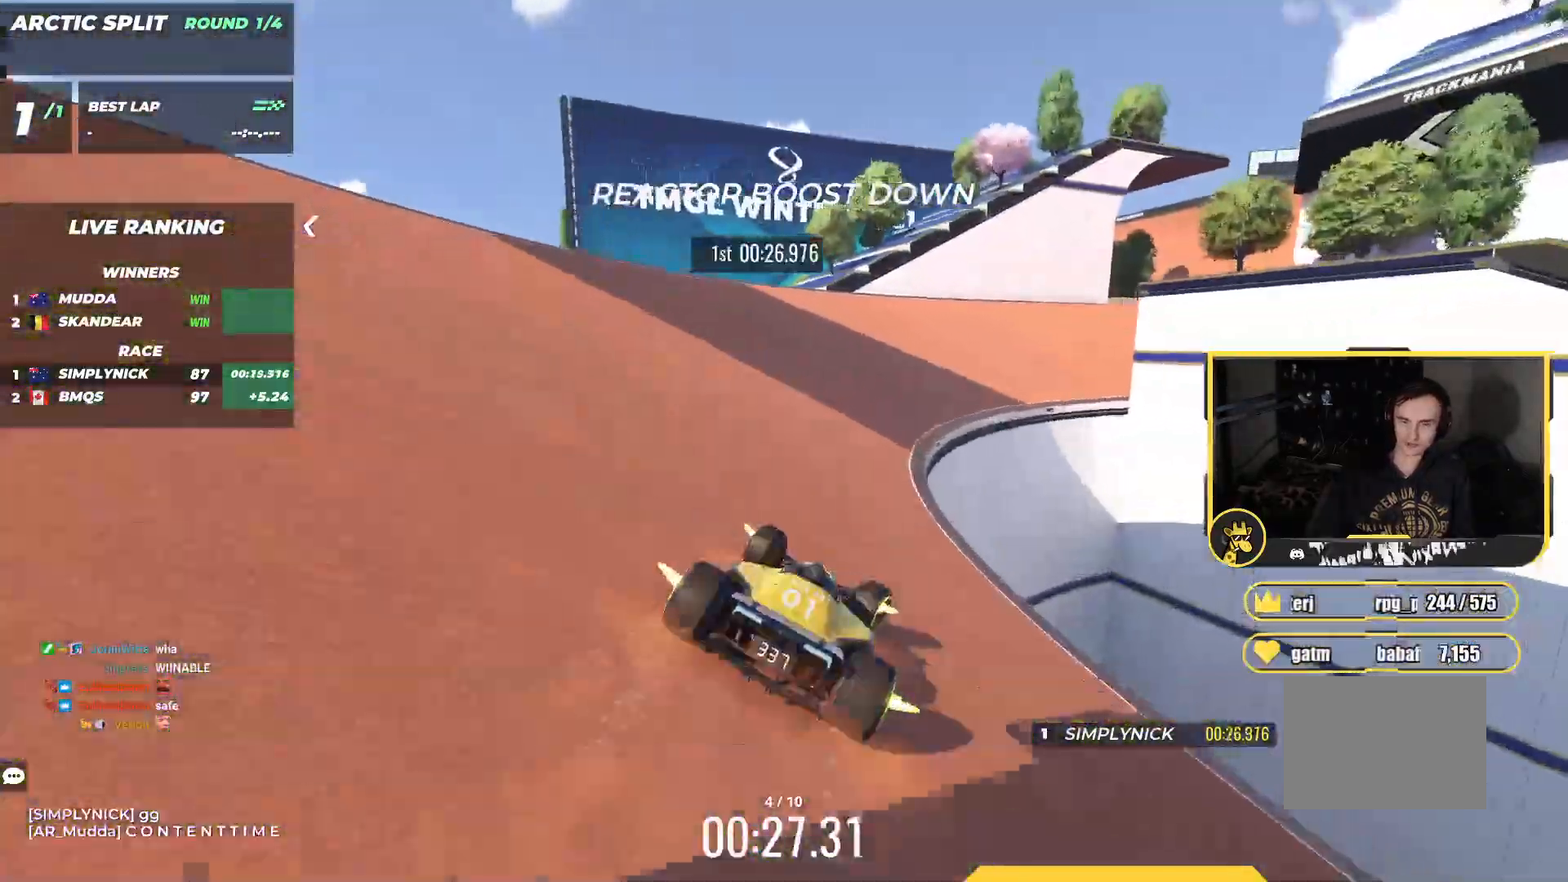
{"keys": ["right", "up"], "events": [[100, "right", "down"]]}
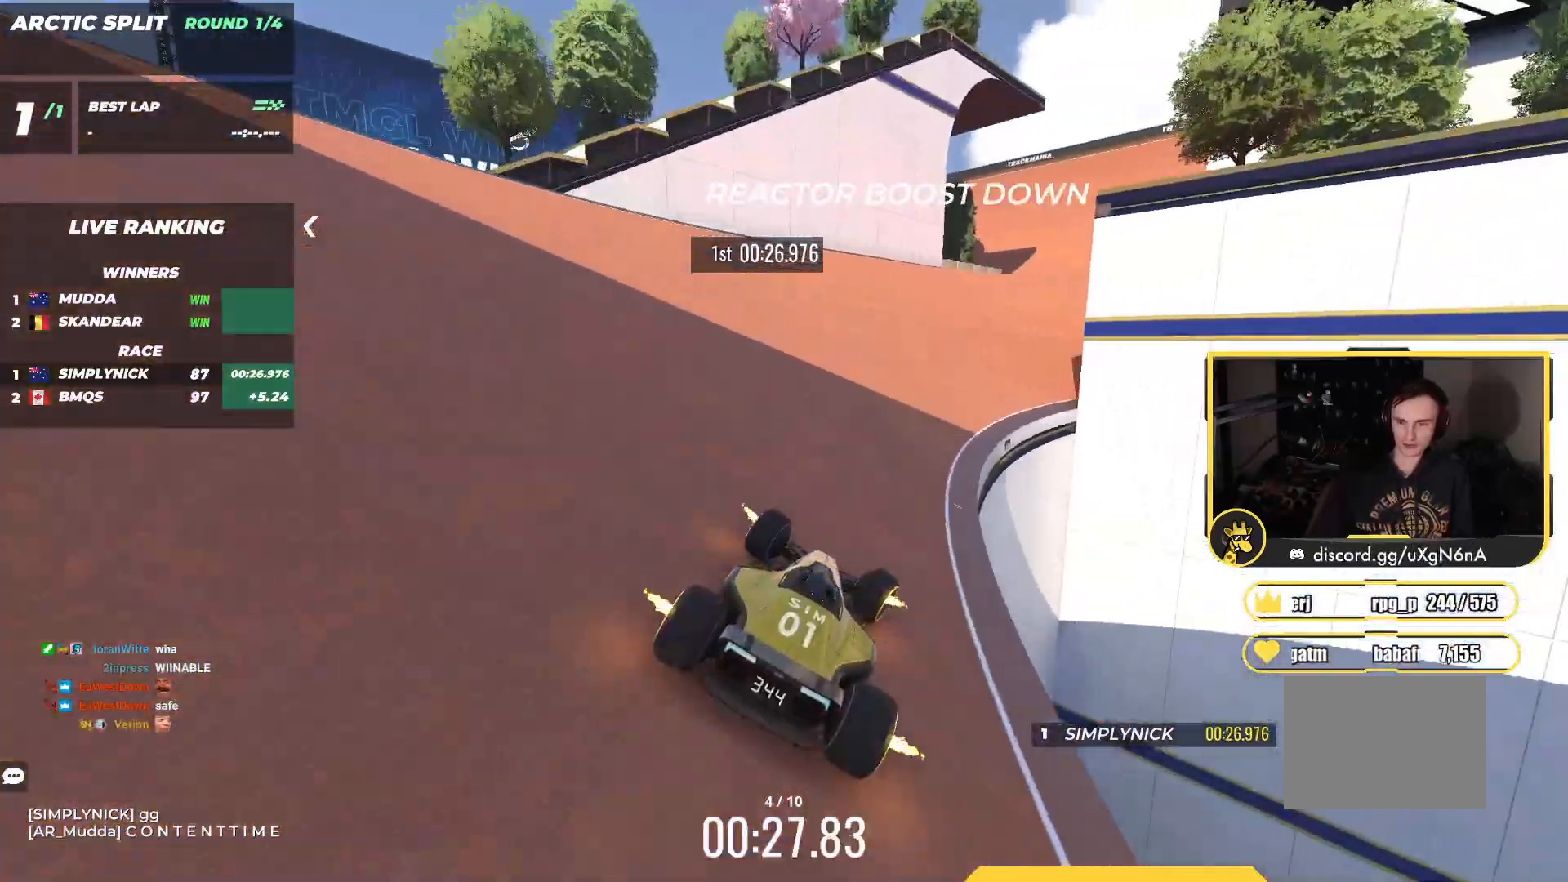
{"keys": ["left", "up"], "events": [[350, "right", "up"], [450, "left", "down"]]}
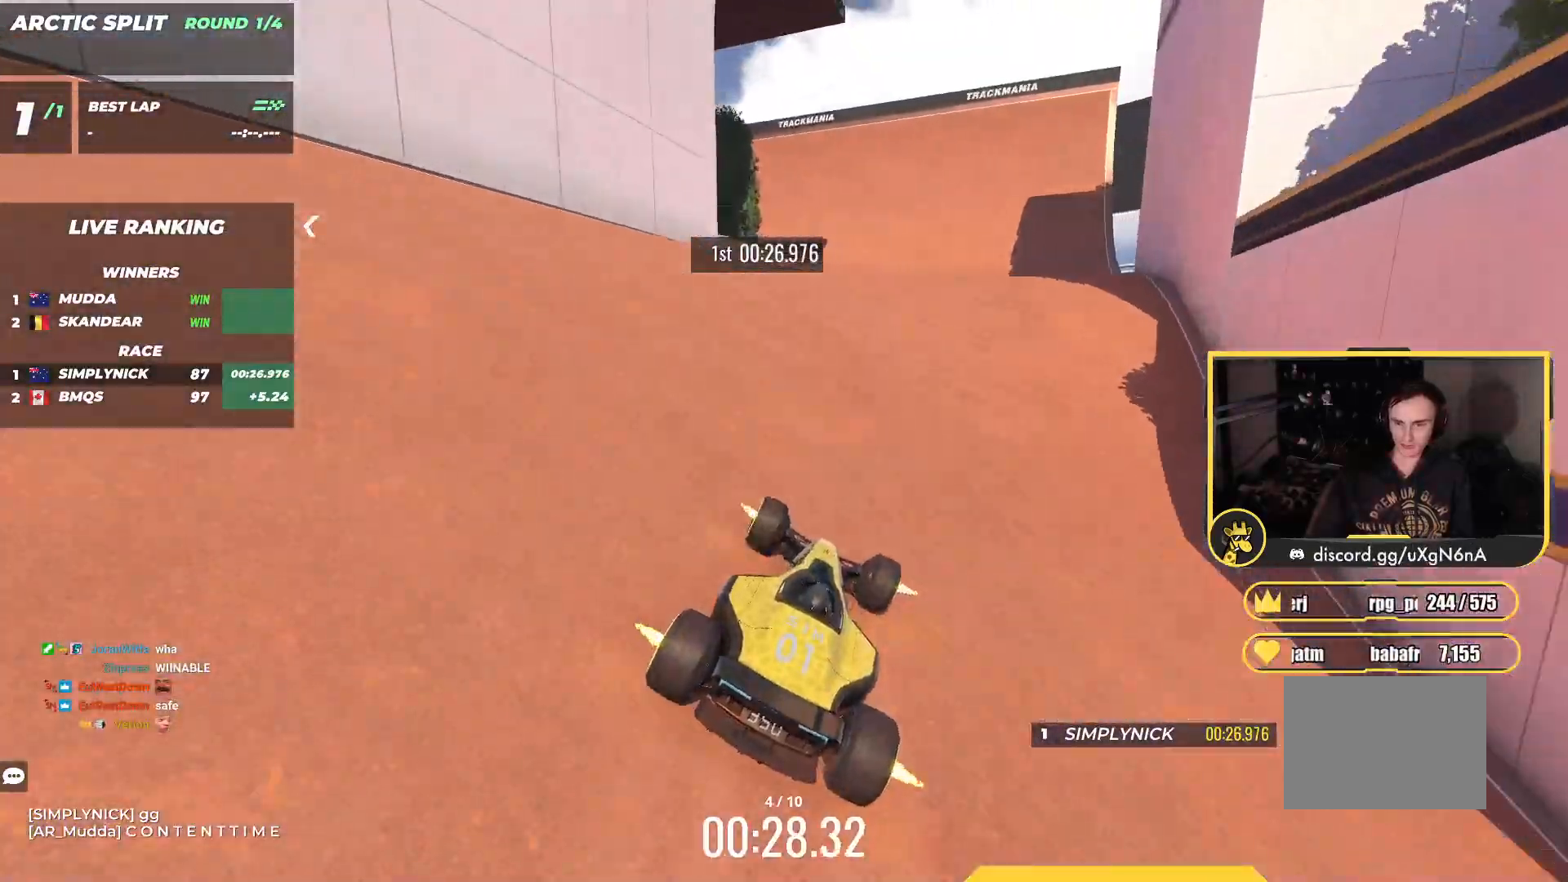
{"keys": ["down", "left"], "events": [[217, "down", "down"], [250, "up", "up"]]}
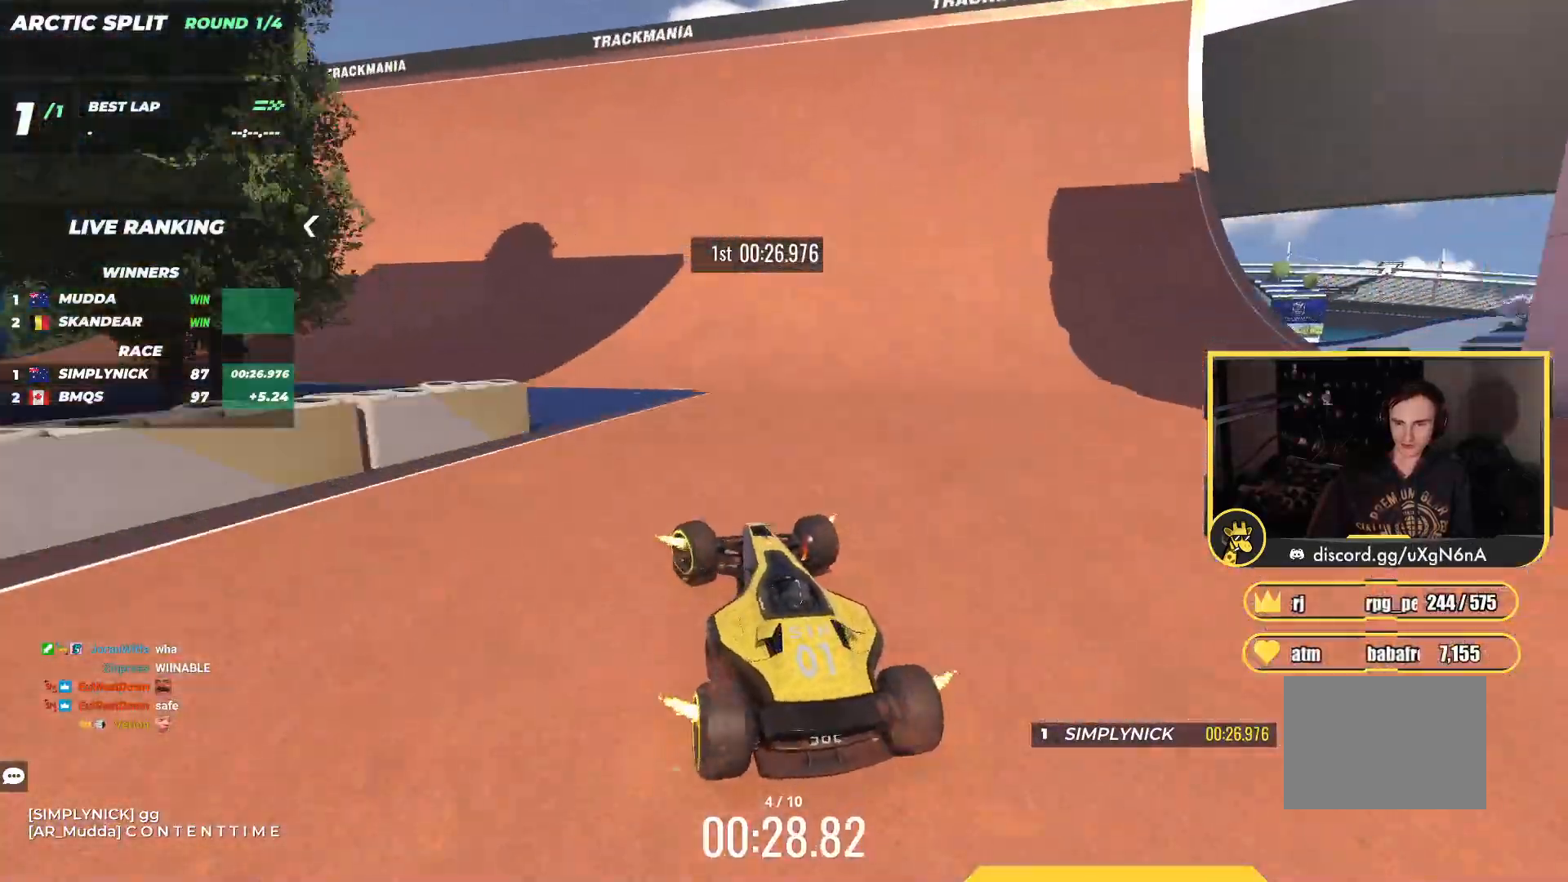
{"keys": ["down", "left", "up"], "events": [[283, "up", "down"]]}
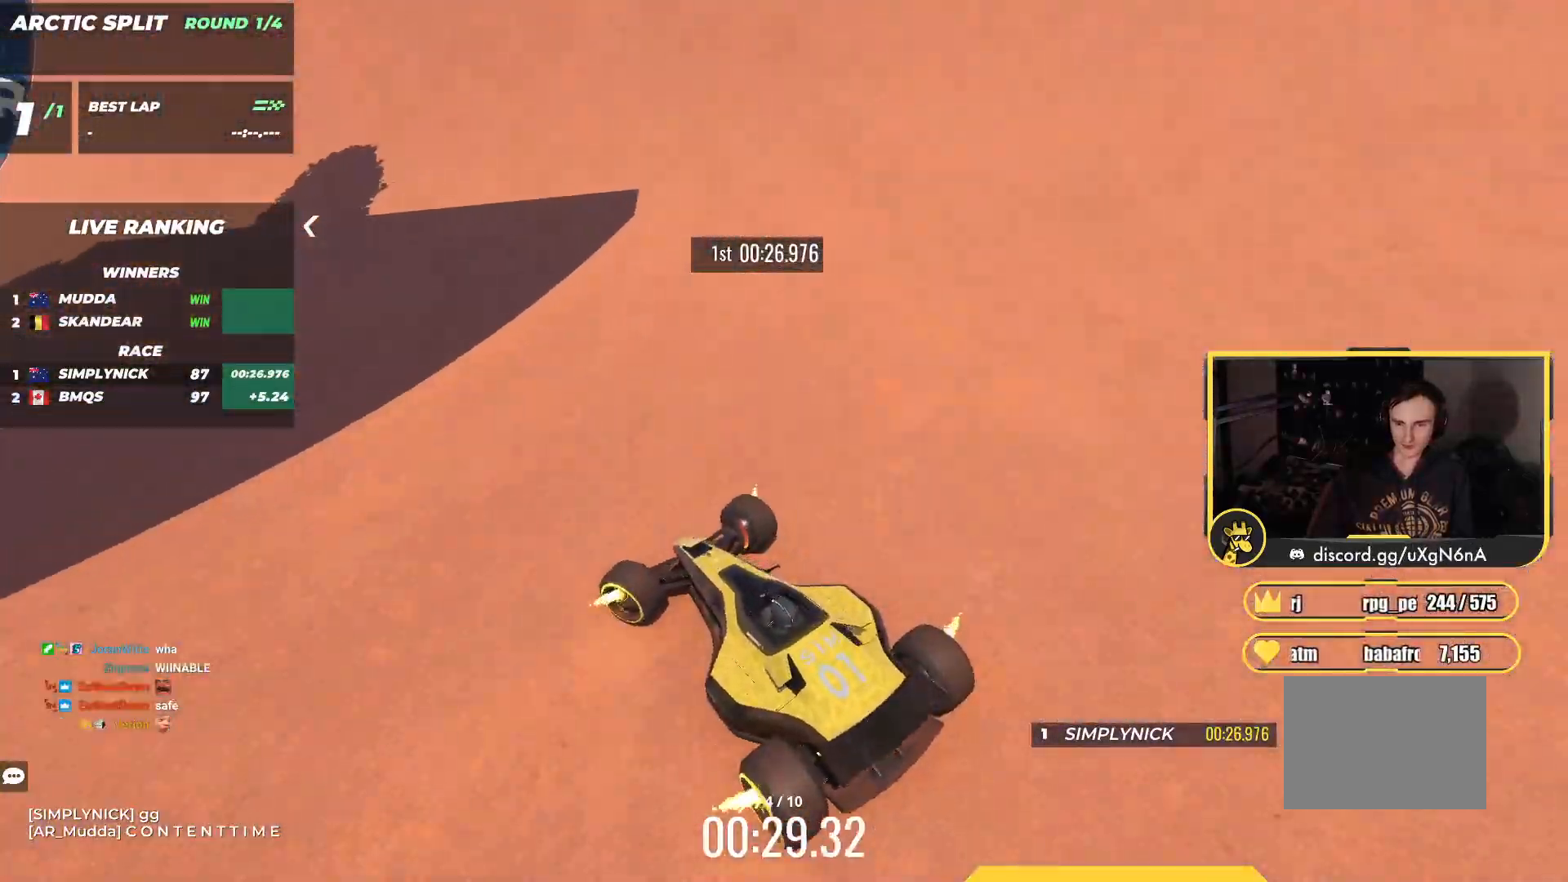
{"keys": ["left"], "events": [[167, "down", "up"], [500, "up", "up"]]}
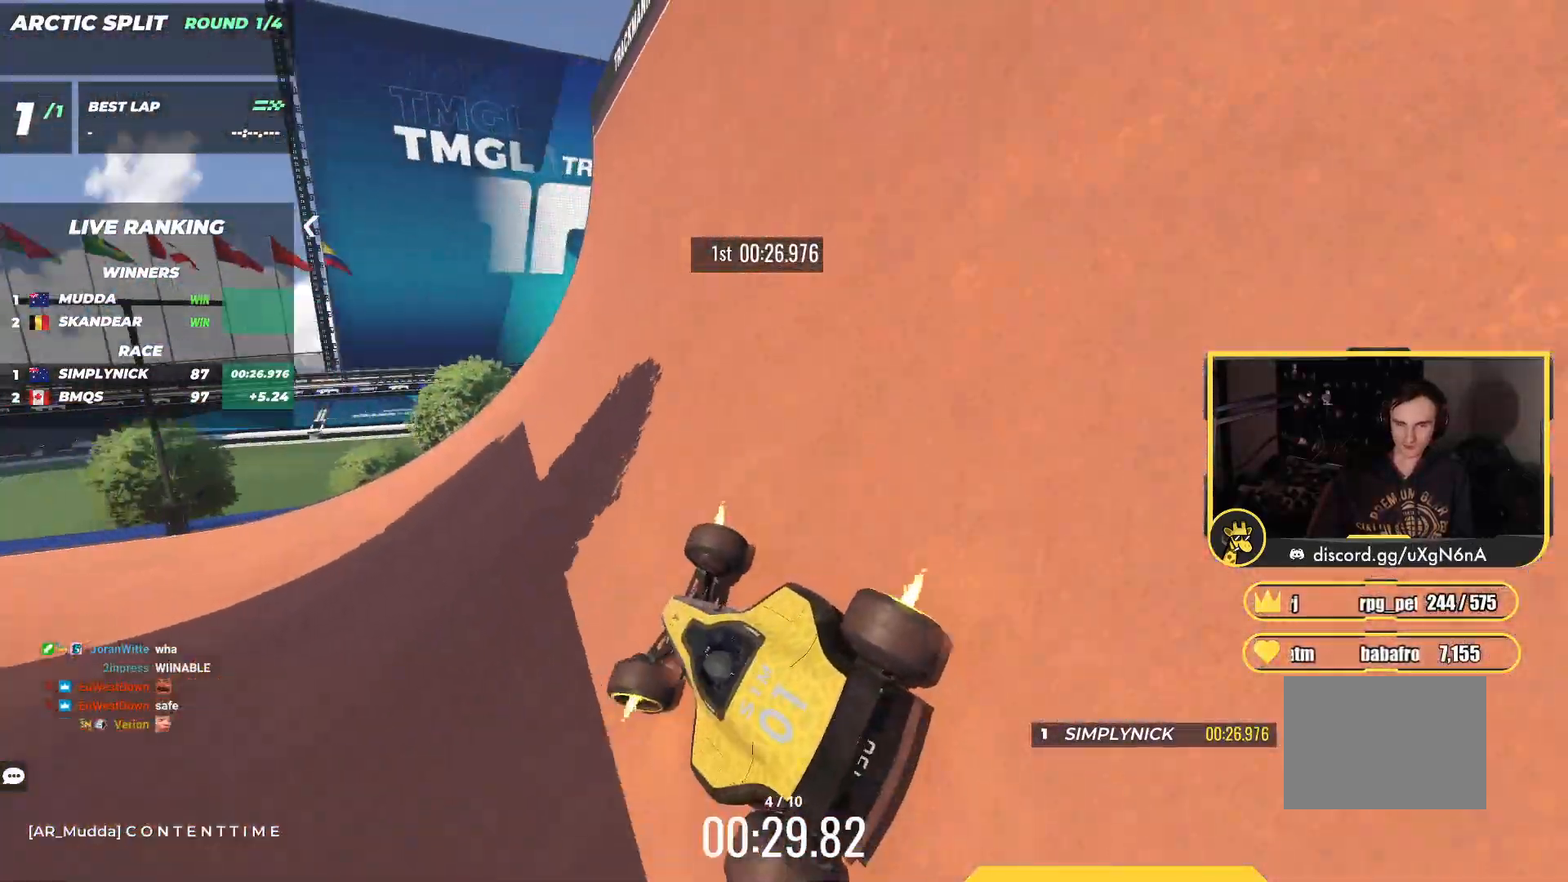
{"keys": ["left", "up"], "events": [[67, "up", "down"]]}
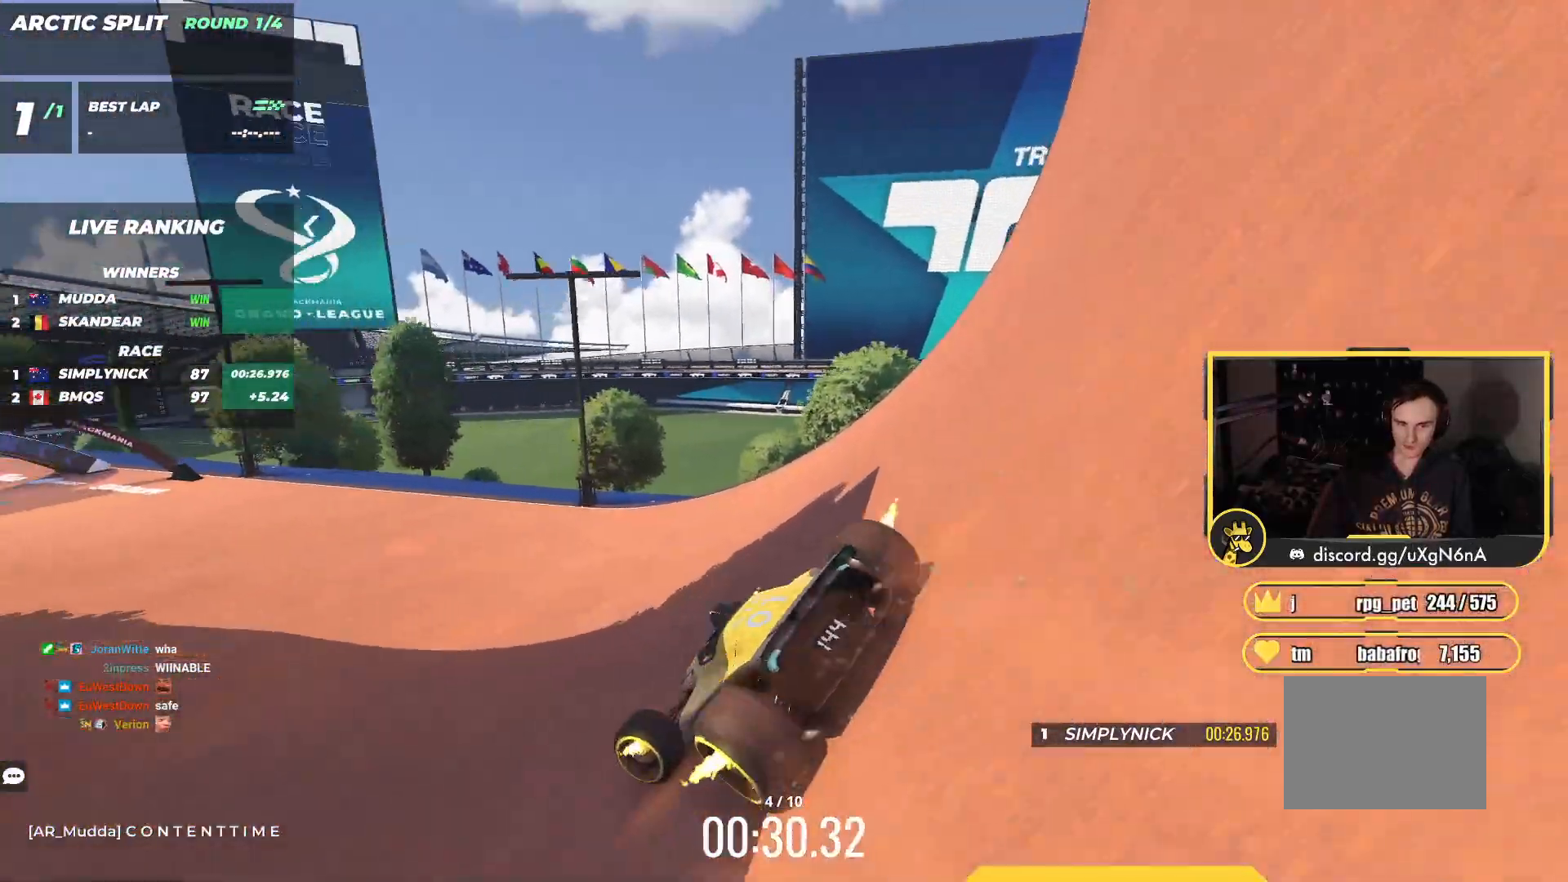
{"keys": ["left", "up"], "events": [[17, "left", "up"], [200, "left", "down"], [350, "left", "up"], [450, "left", "down"]]}
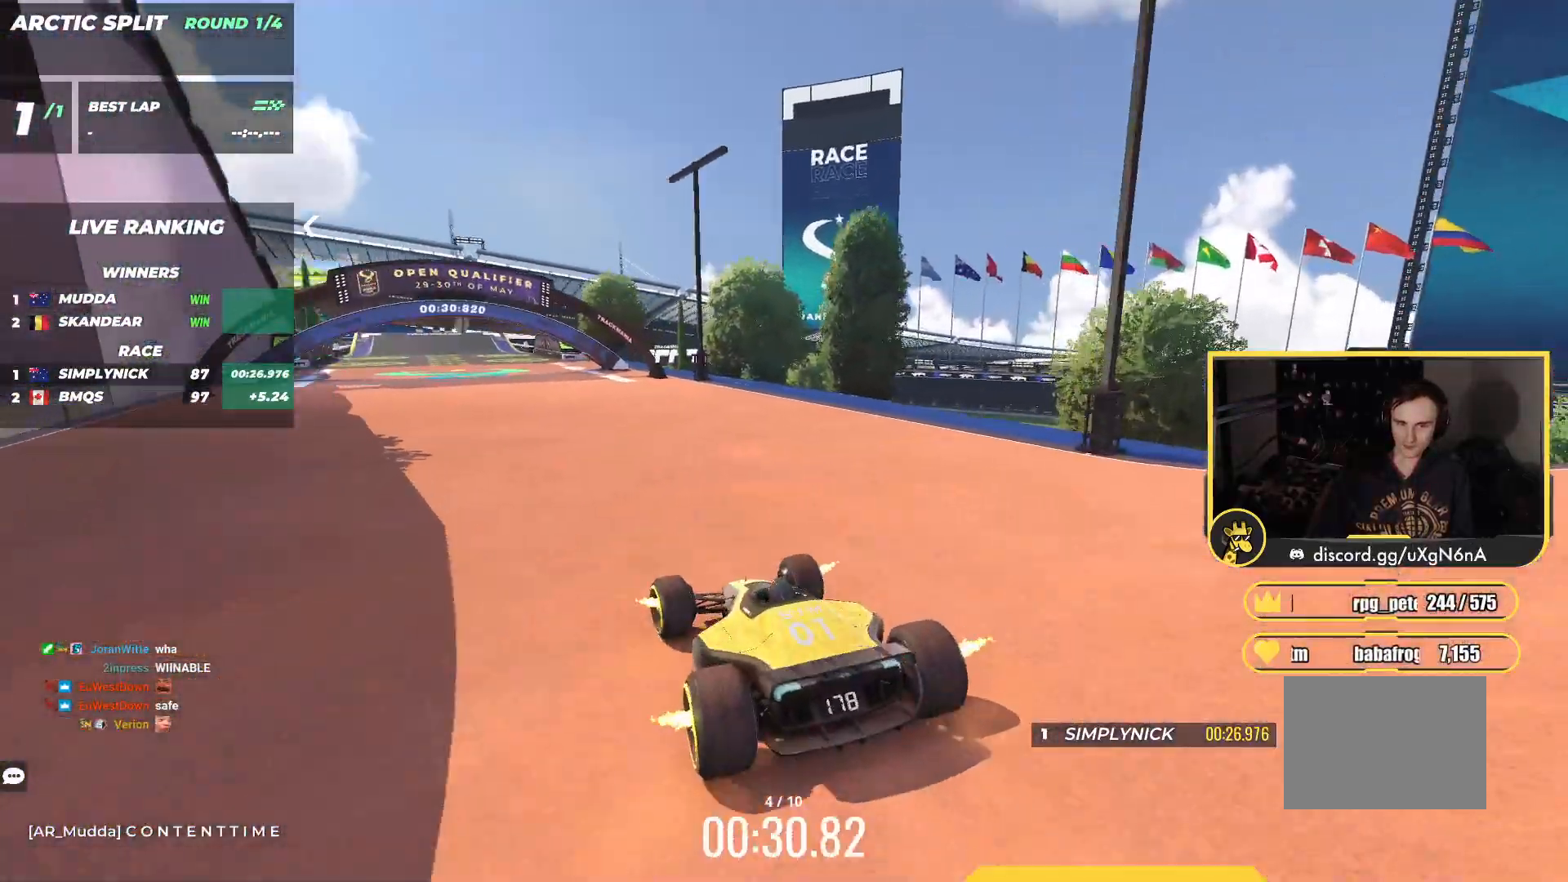
{"keys": ["up"], "events": [[133, "left", "up"], [383, "left", "down"], [467, "left", "up"]]}
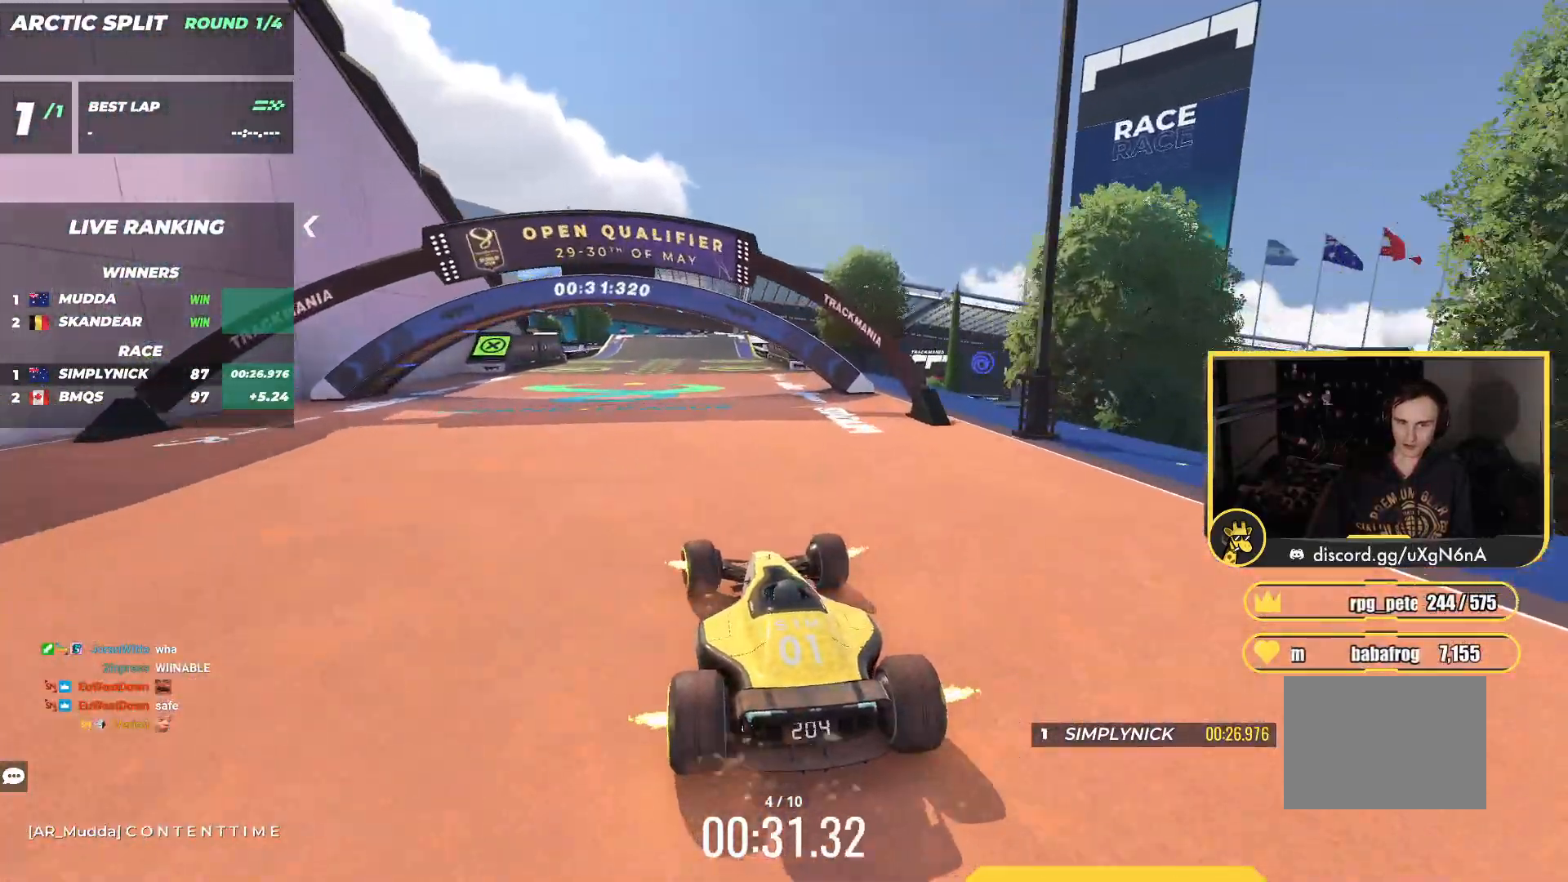
{"keys": ["up"], "events": []}
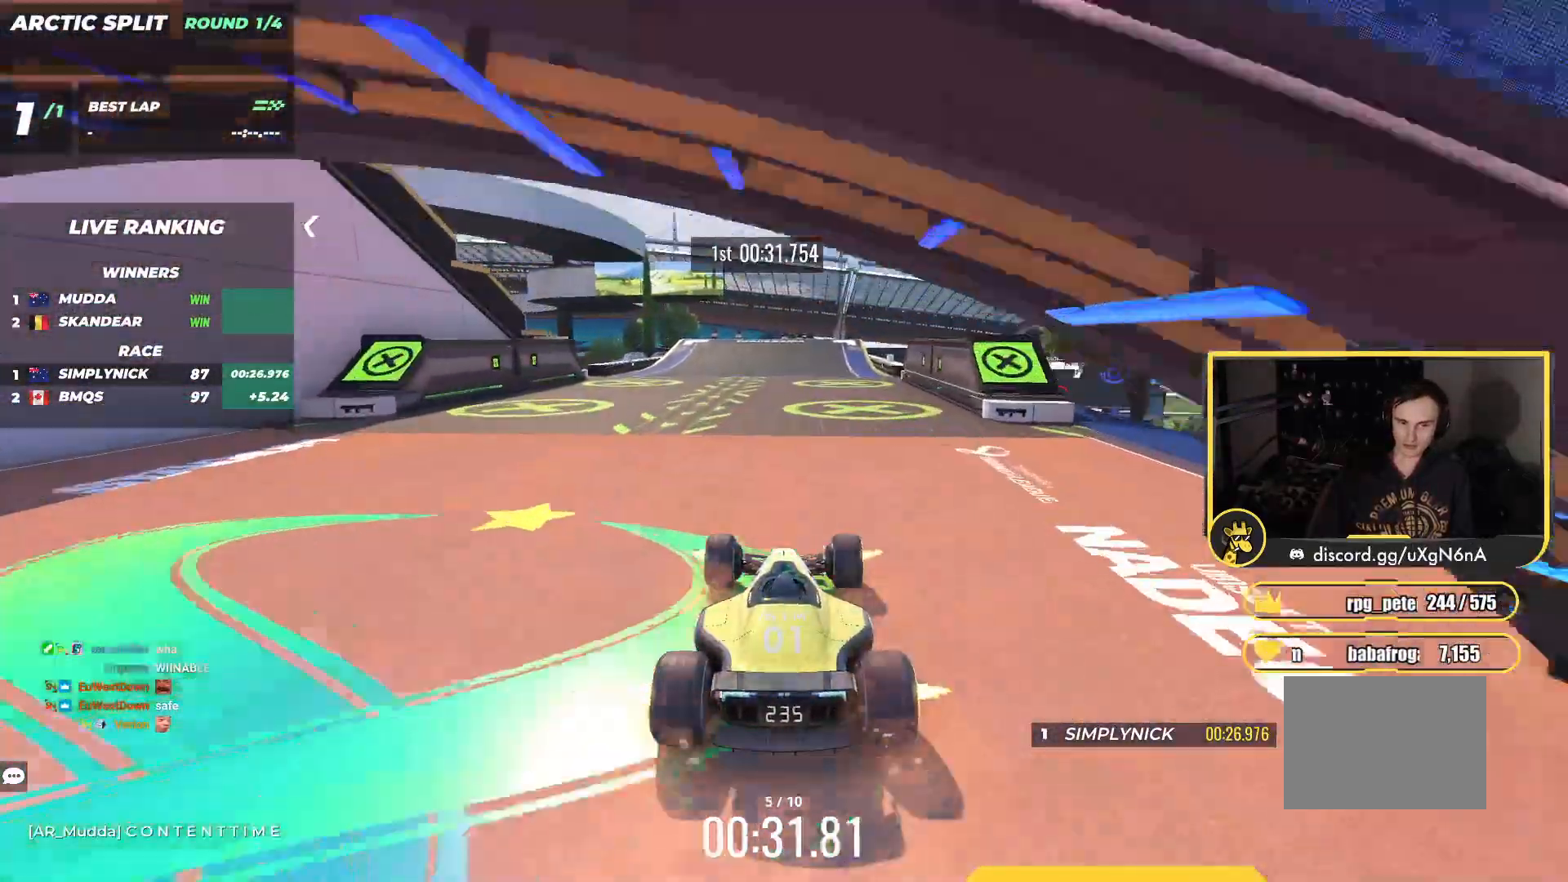
{"keys": ["up"], "events": [[67, "left", "down"], [183, "left", "up"], [350, "left", "down"], [483, "left", "up"]]}
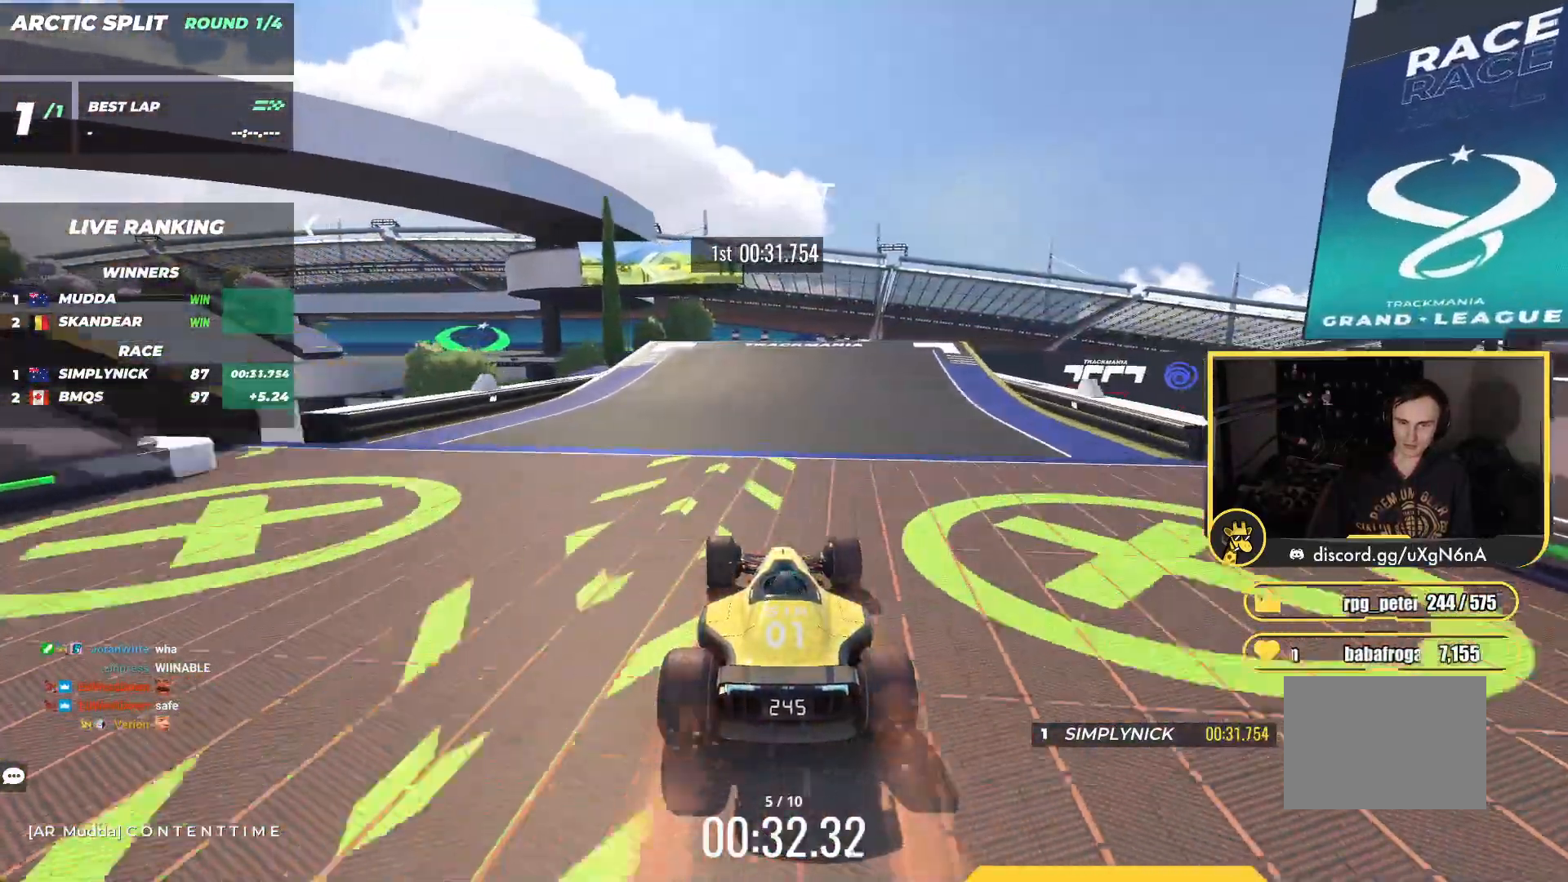
{"keys": ["up"], "events": [[83, "left", "down"], [483, "left", "up"]]}
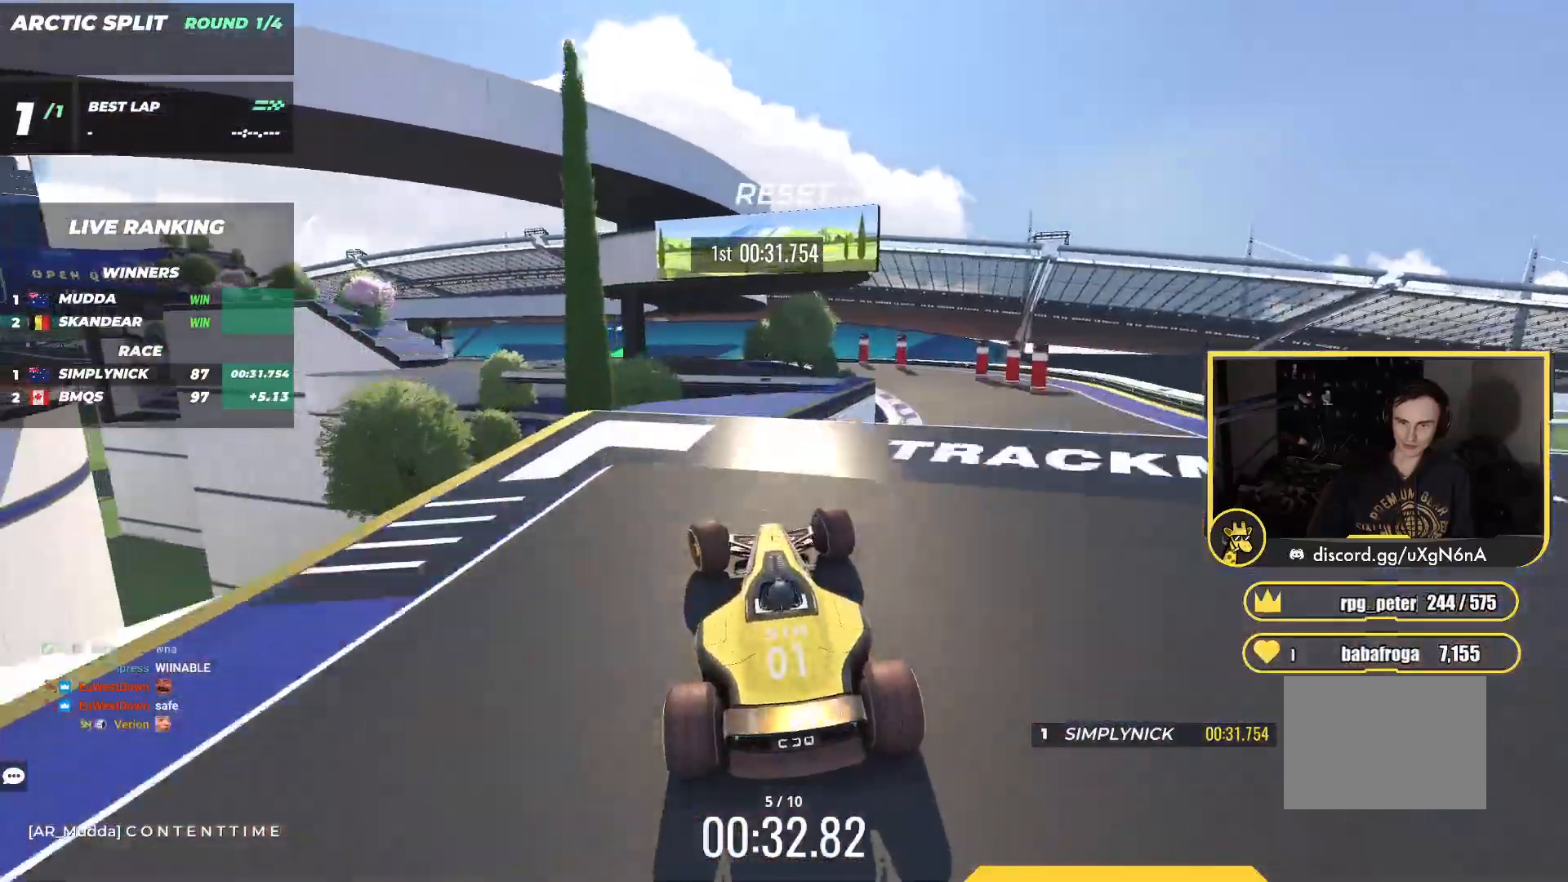
{"keys": ["right", "up"], "events": [[83, "right", "down"], [183, "right", "up"], [333, "right", "down"]]}
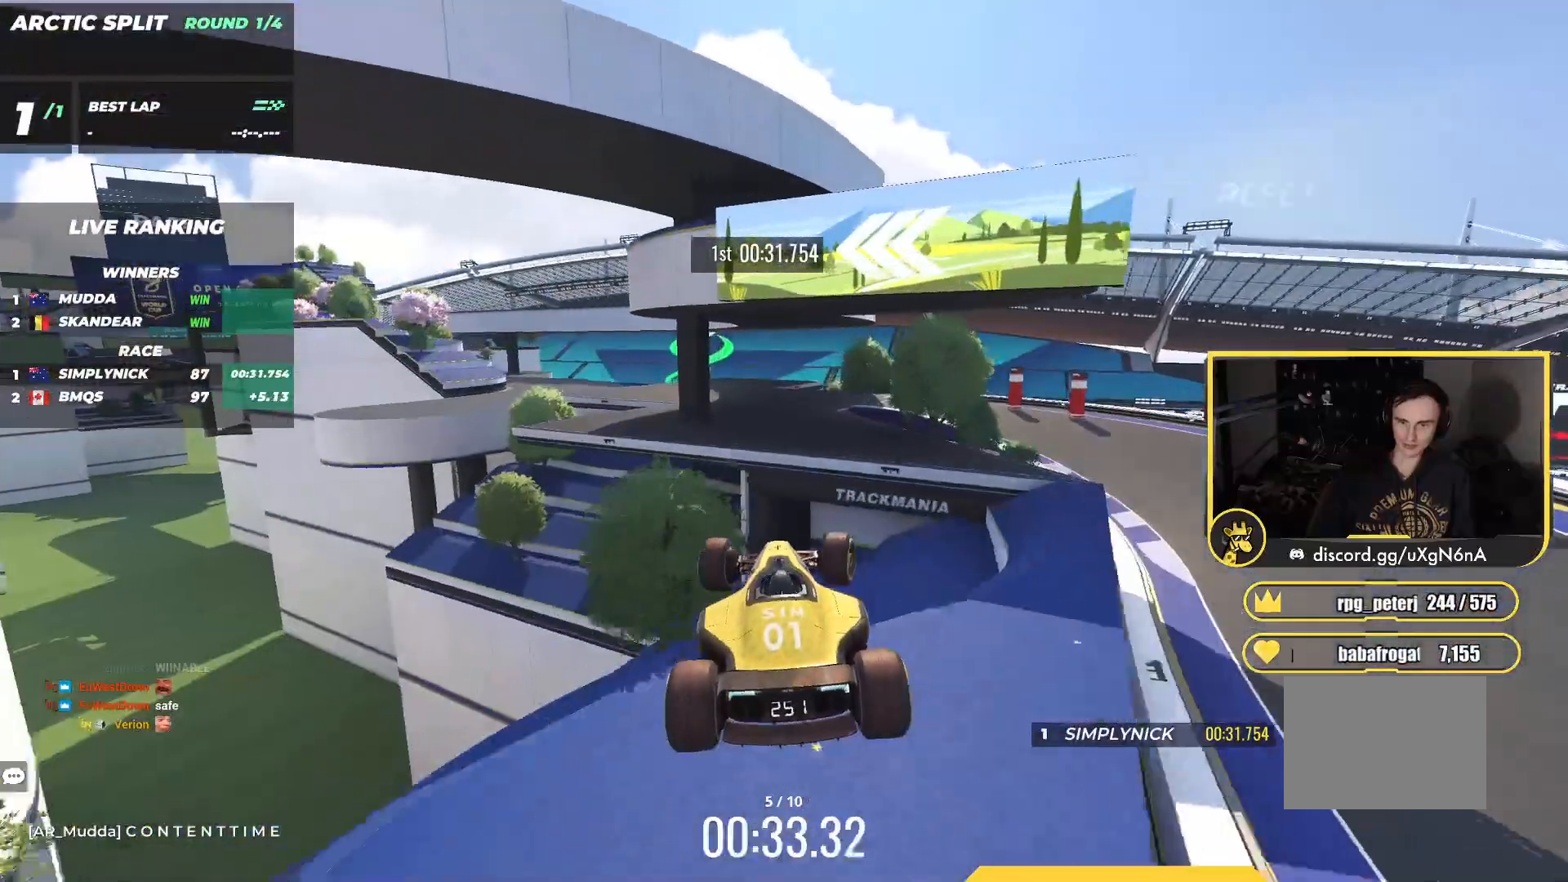
{"keys": ["right", "up"], "events": [[183, "down", "down"], [333, "down", "up"]]}
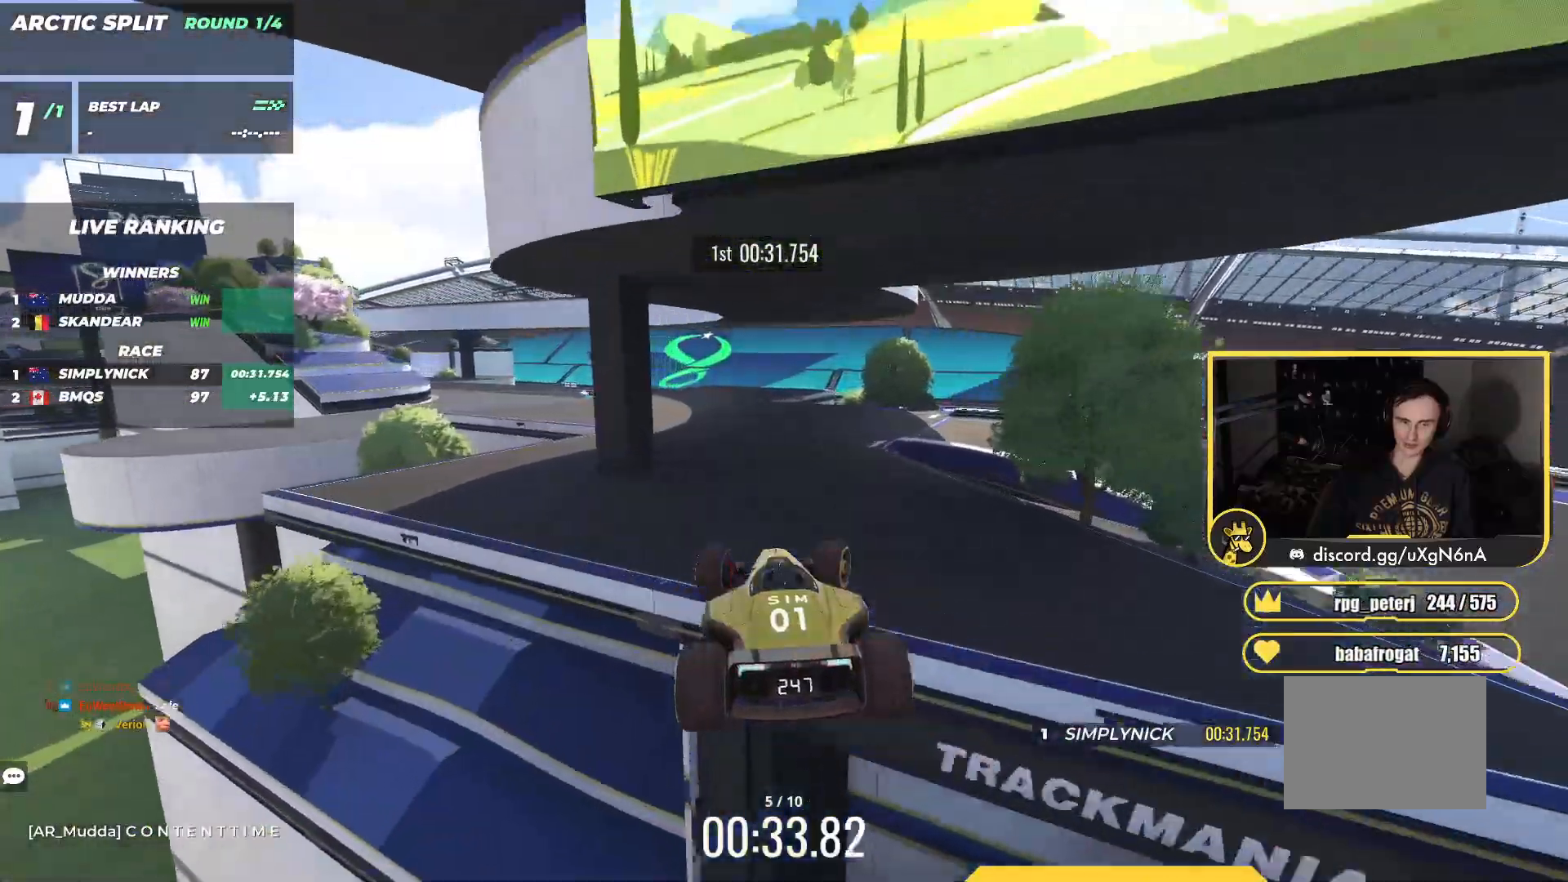
{"keys": ["left", "up"], "events": [[167, "right", "up"], [200, "left", "down"]]}
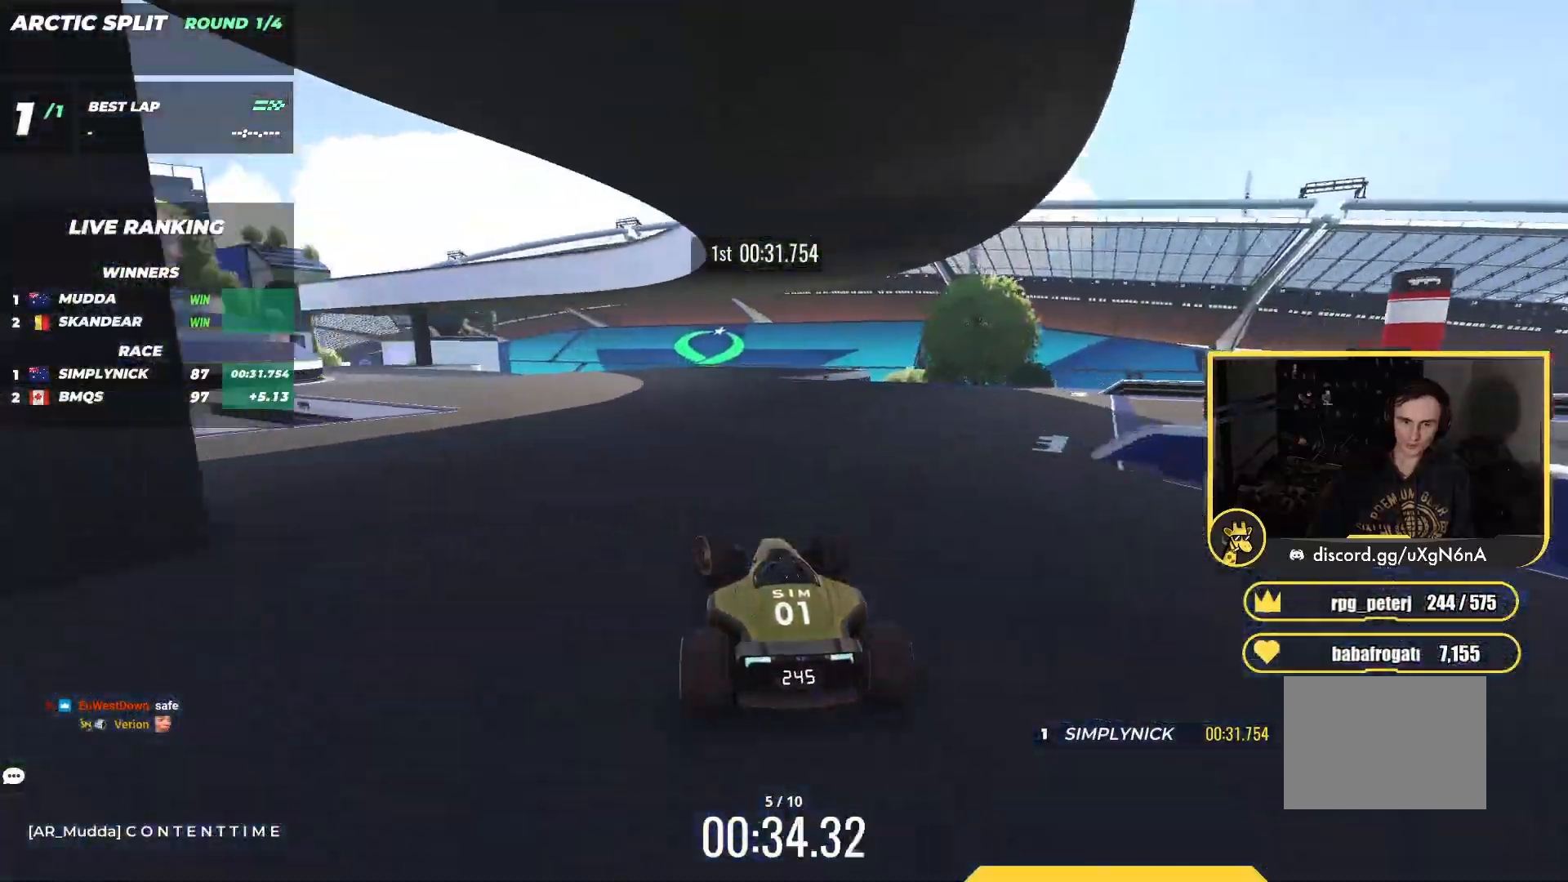
{"keys": ["left", "up"], "events": [[300, "left", "up"], [383, "left", "down"]]}
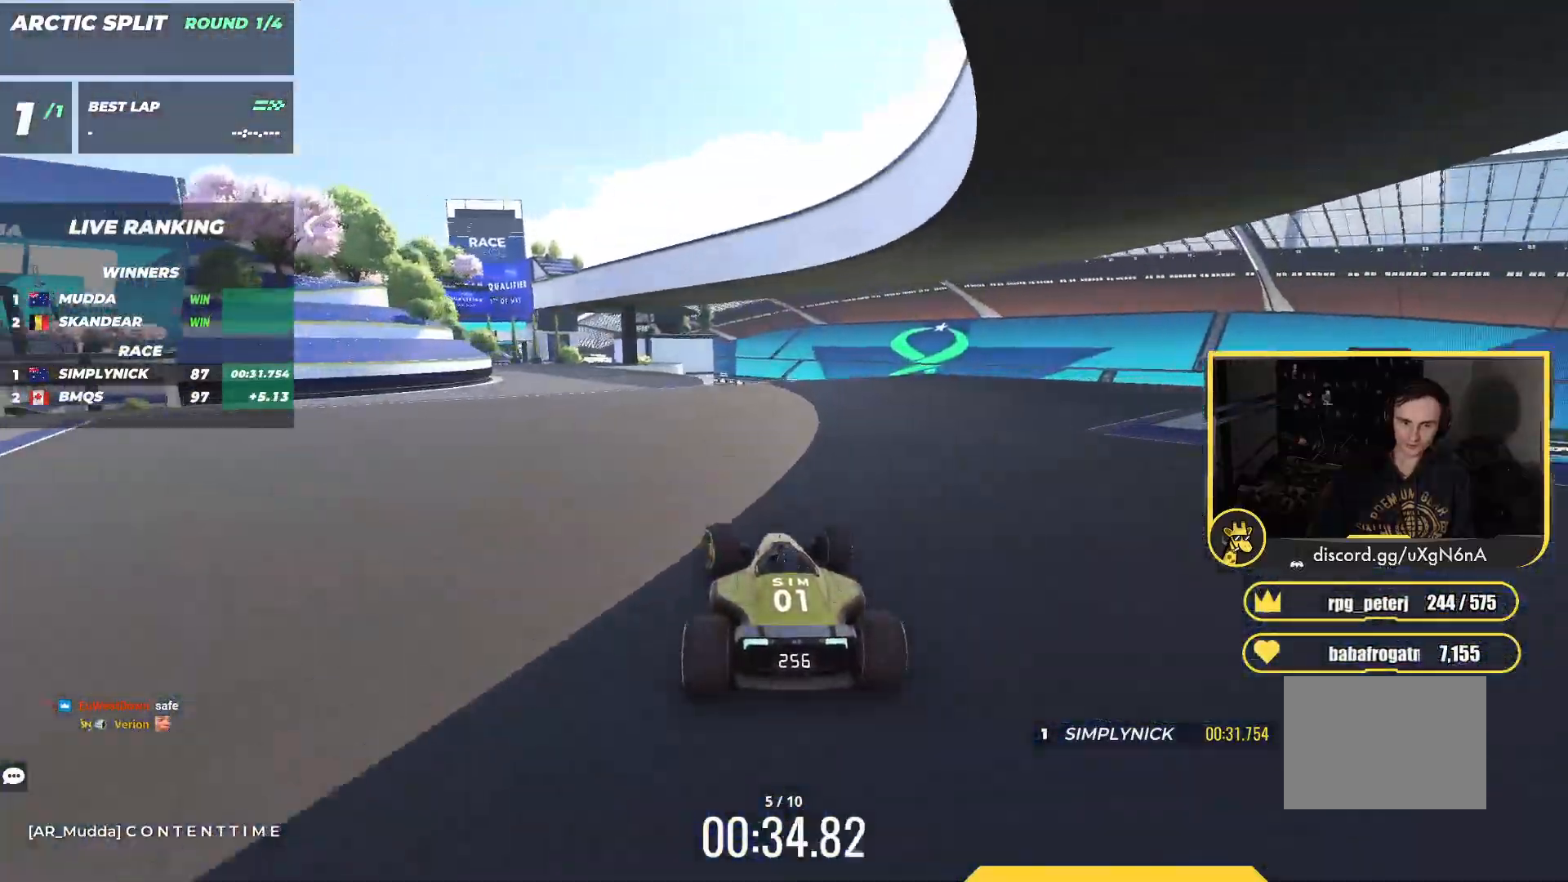
{"keys": ["up"], "events": [[233, "left", "up"]]}